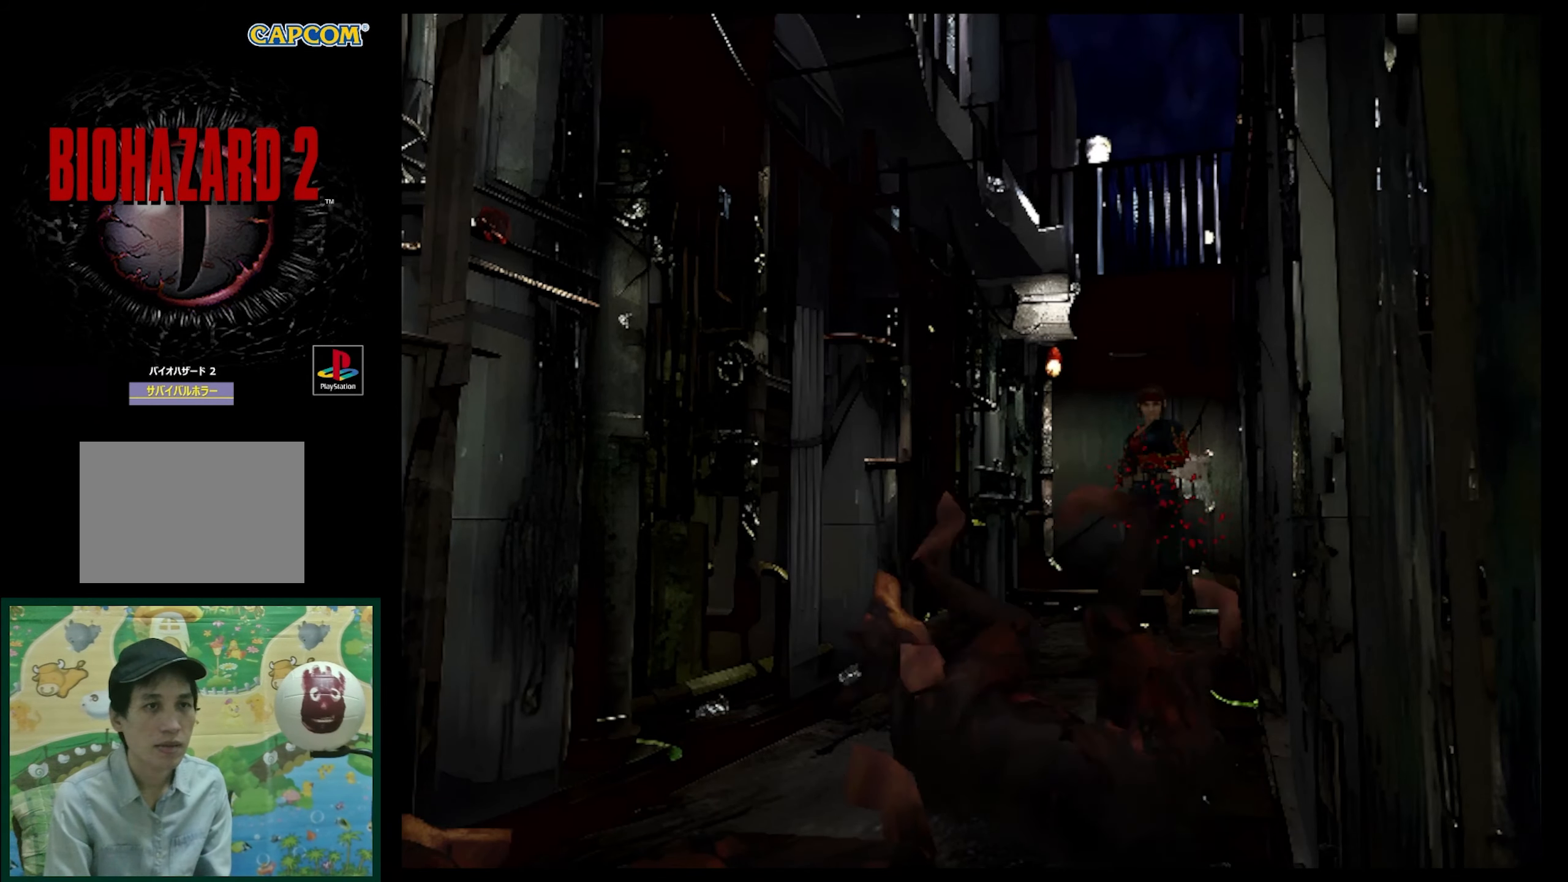
Gameplay with a controller (PlayStation layout); each line is a JSON object with the inputs held at the frame after it. "events" lists button and stick changes between this image and that frame as [ms after this image, input, new state], when the widget could be followed in between. Not read: L3 R3.
{"buttons": [], "events": [[133, "R1", "up"]]}
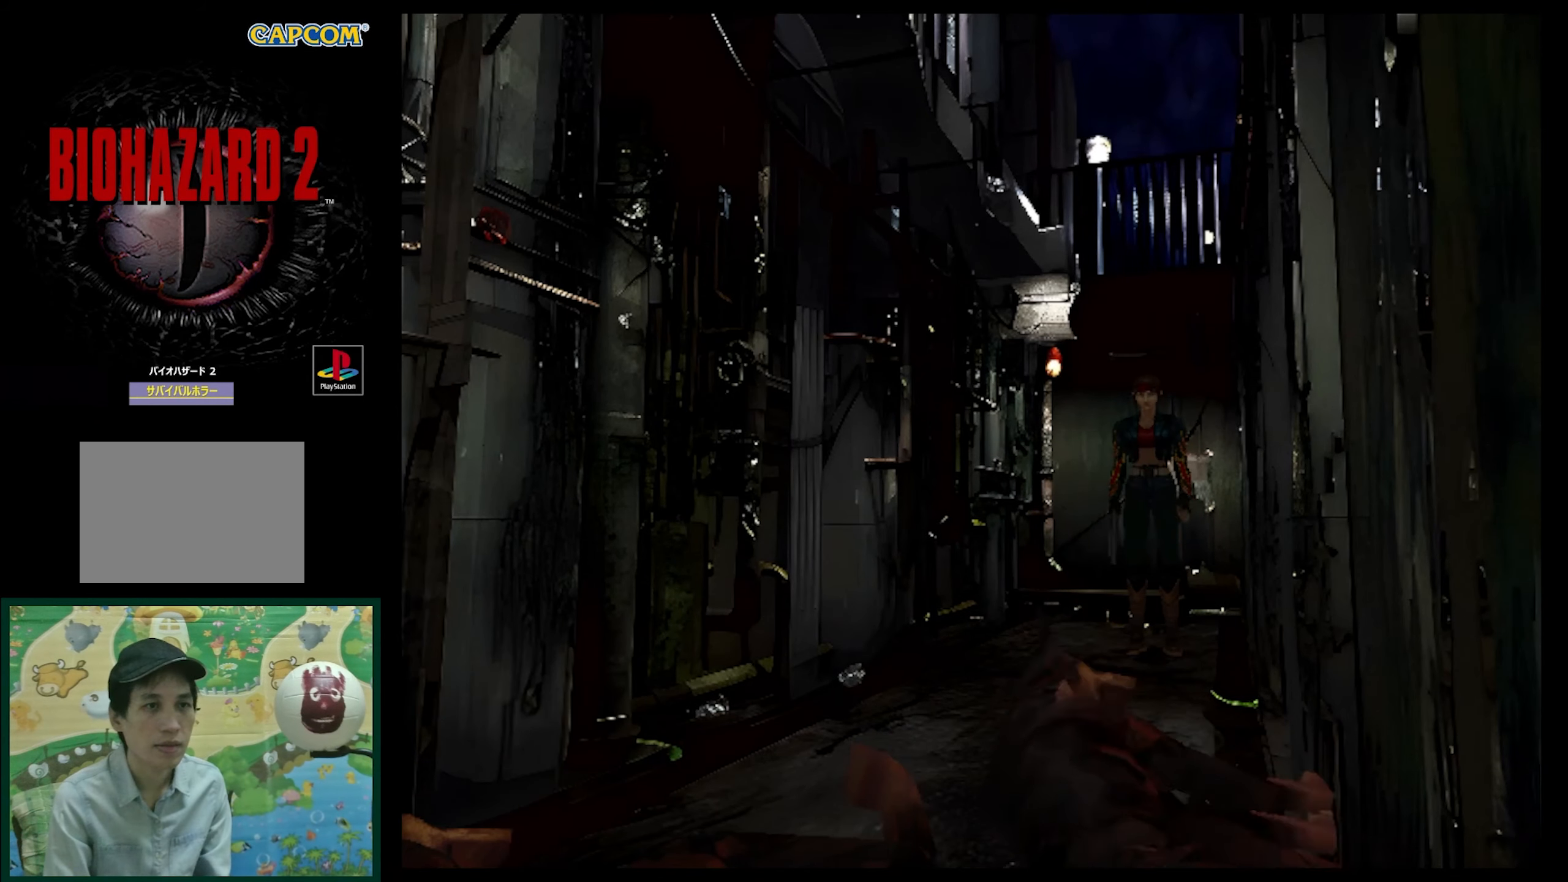
{"buttons": ["DPAD_UP", "DPAD_RIGHT"], "events": [[117, "DPAD_UP", "down"], [333, "DPAD_RIGHT", "down"]]}
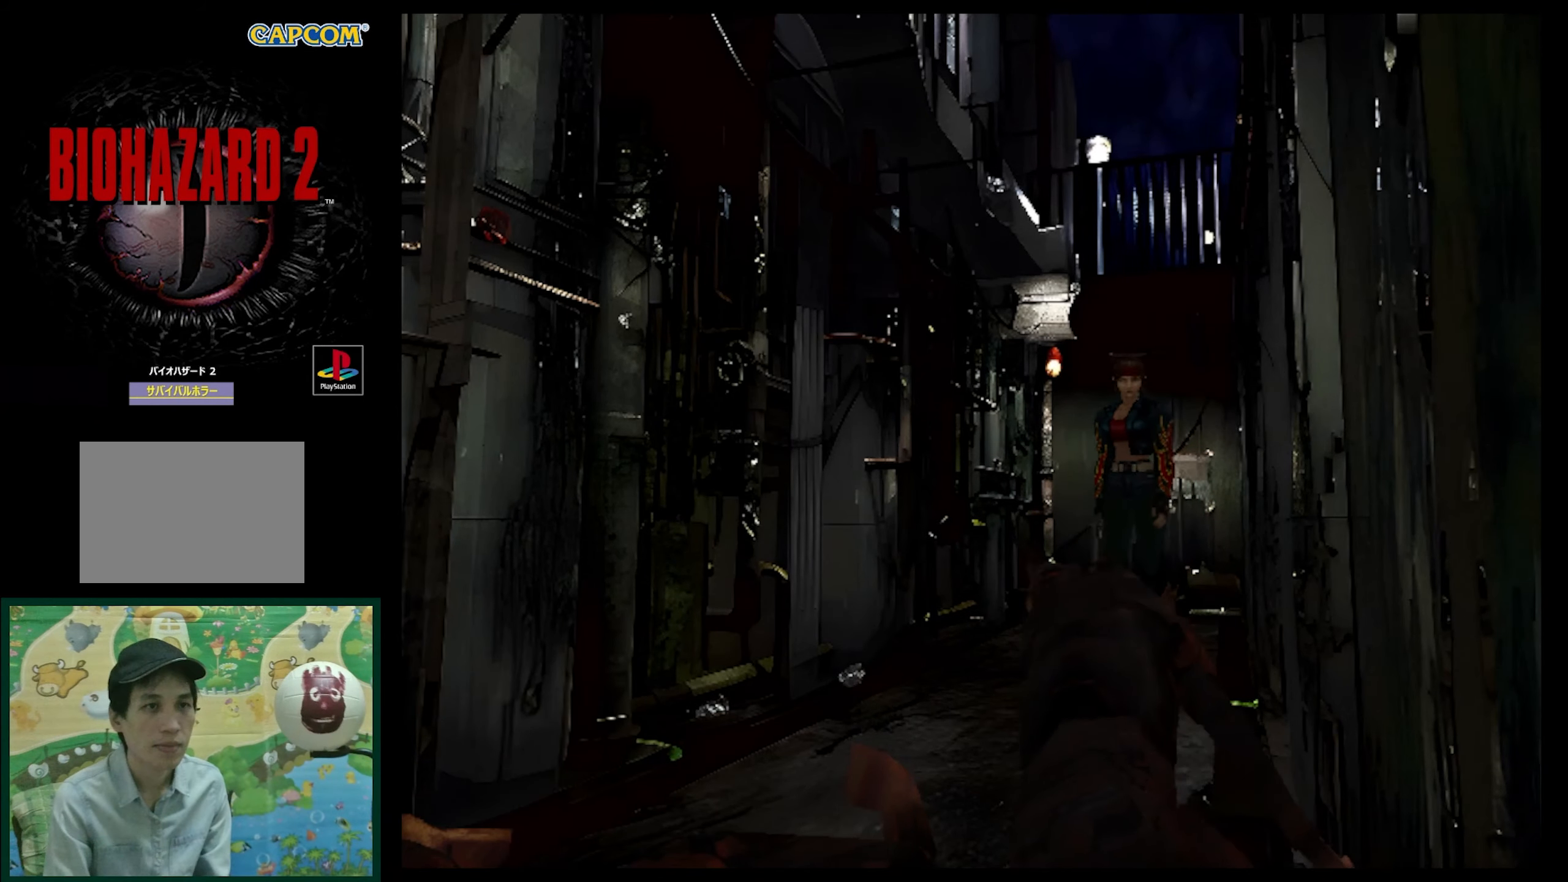
{"buttons": ["DPAD_UP", "DPAD_RIGHT"], "events": [[50, "DPAD_RIGHT", "up"], [333, "DPAD_RIGHT", "down"]]}
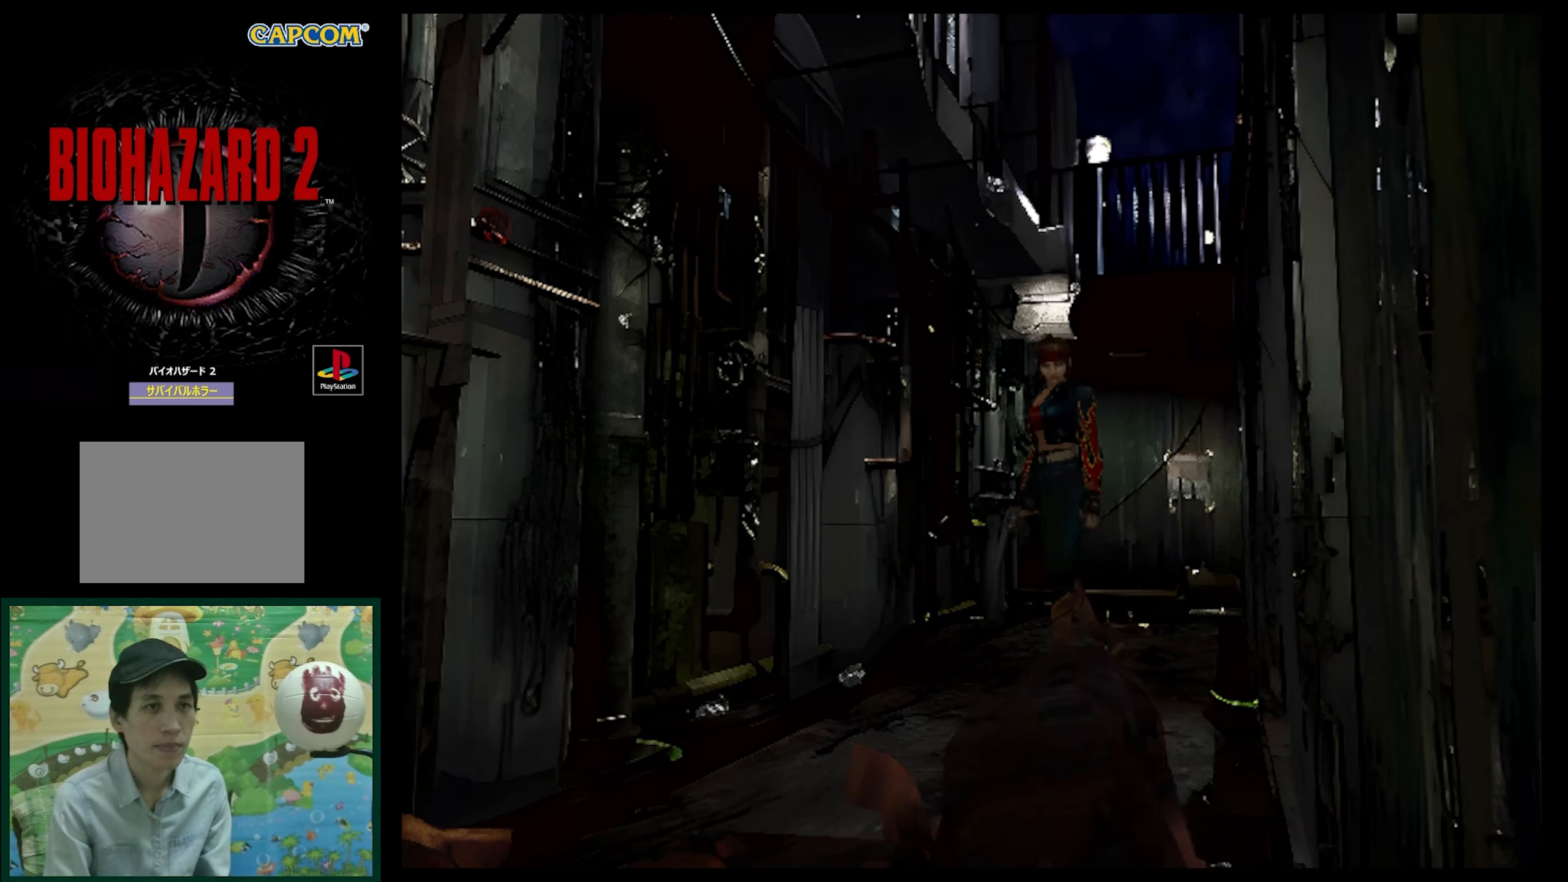
{"buttons": ["R1"], "events": [[117, "DPAD_RIGHT", "up"], [200, "DPAD_UP", "up"], [200, "R1", "down"]]}
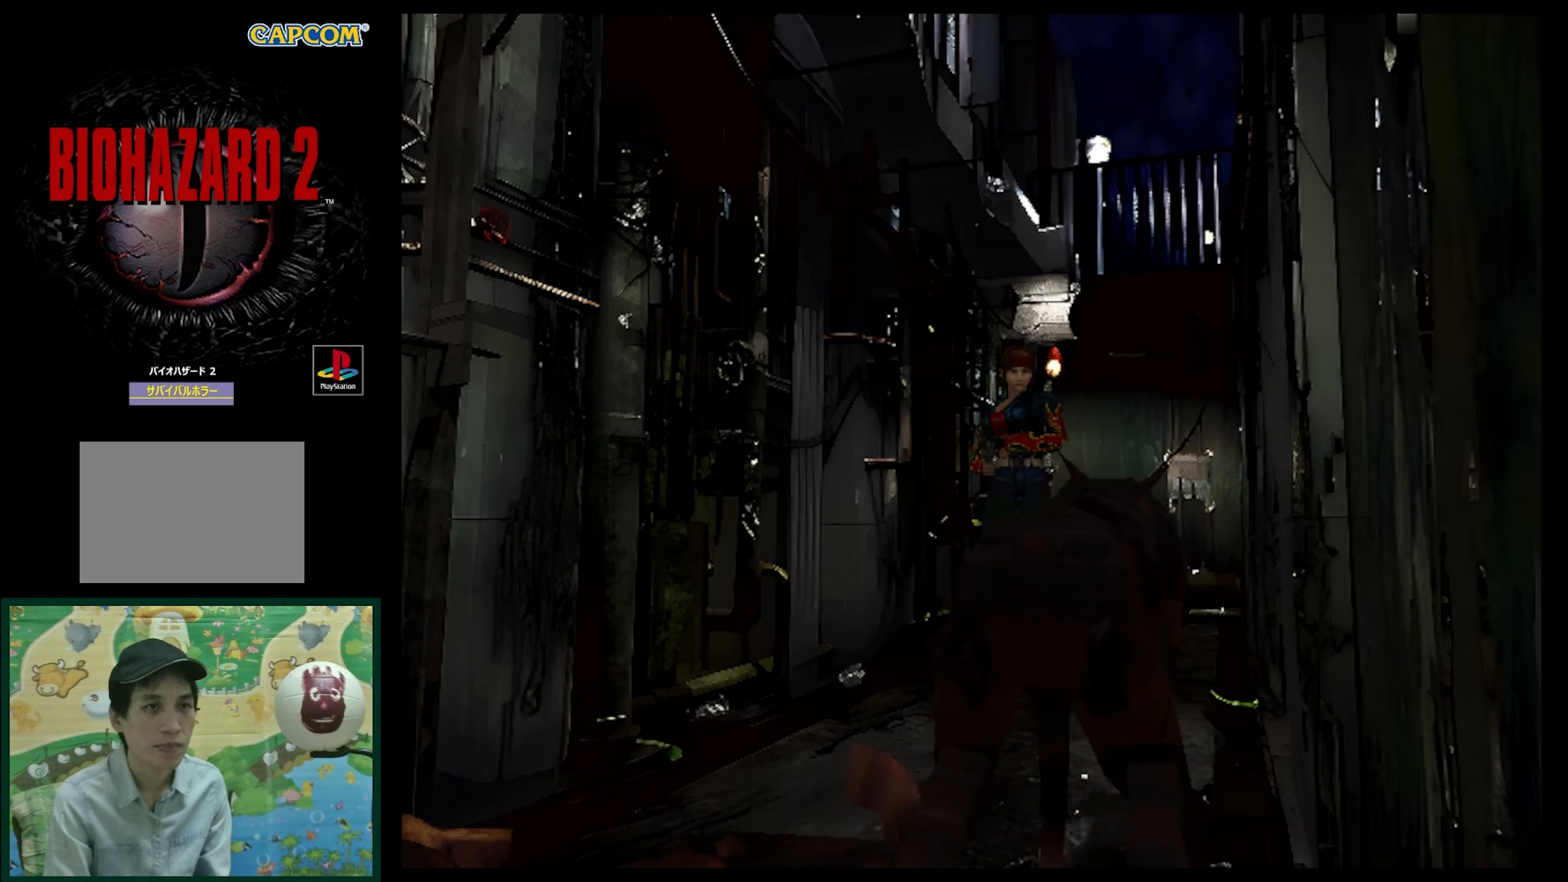
{"buttons": ["CROSS", "R1"], "events": [[467, "CROSS", "down"]]}
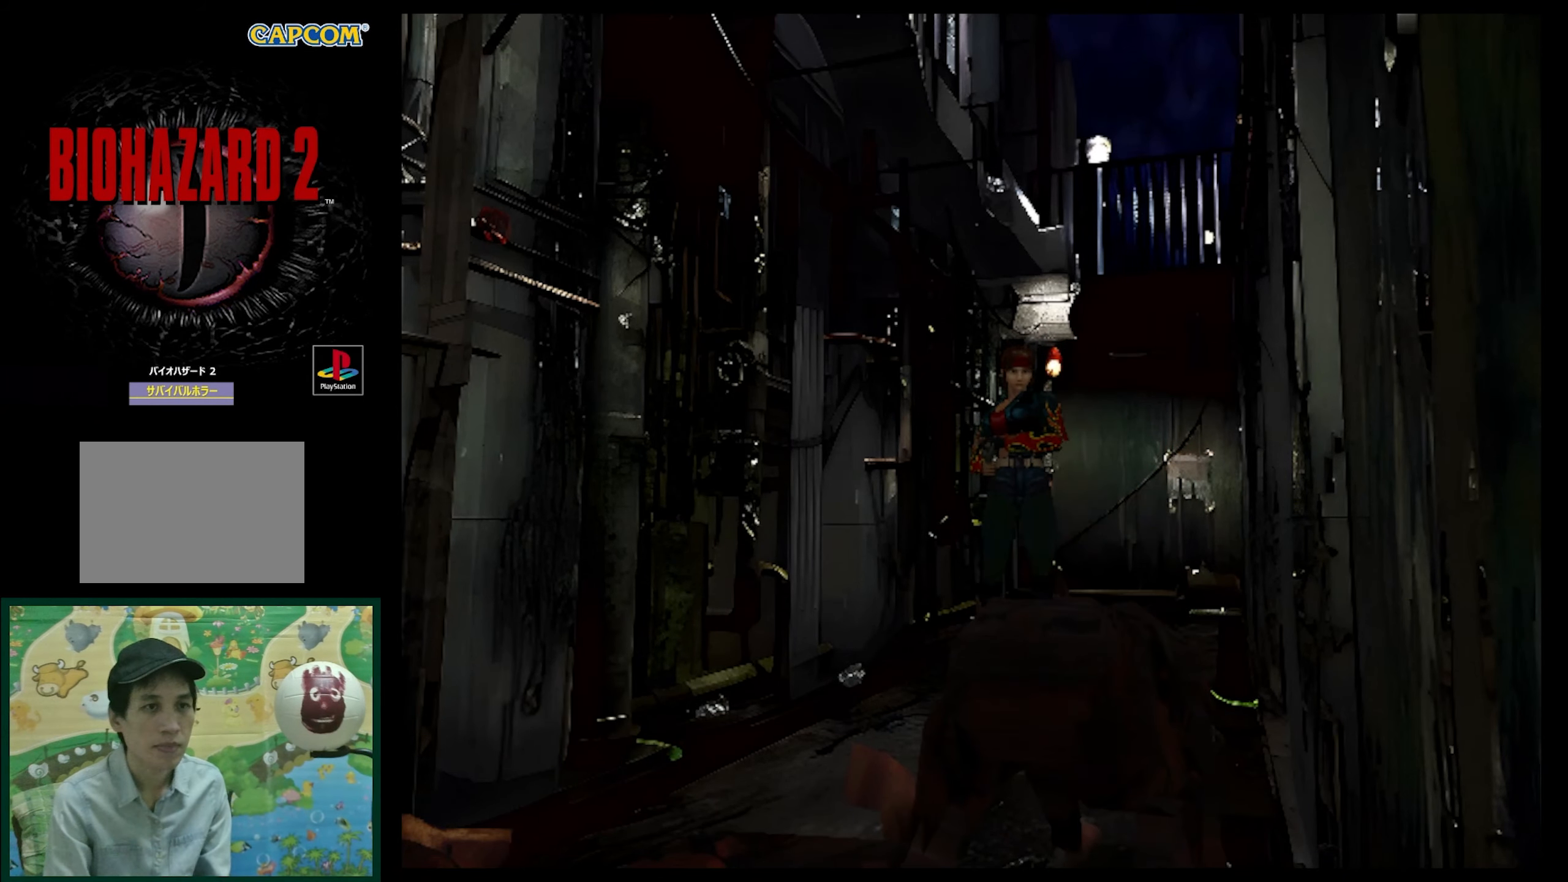
{"buttons": ["R1"], "events": [[67, "CROSS", "up"], [417, "CROSS", "down"], [483, "CROSS", "up"]]}
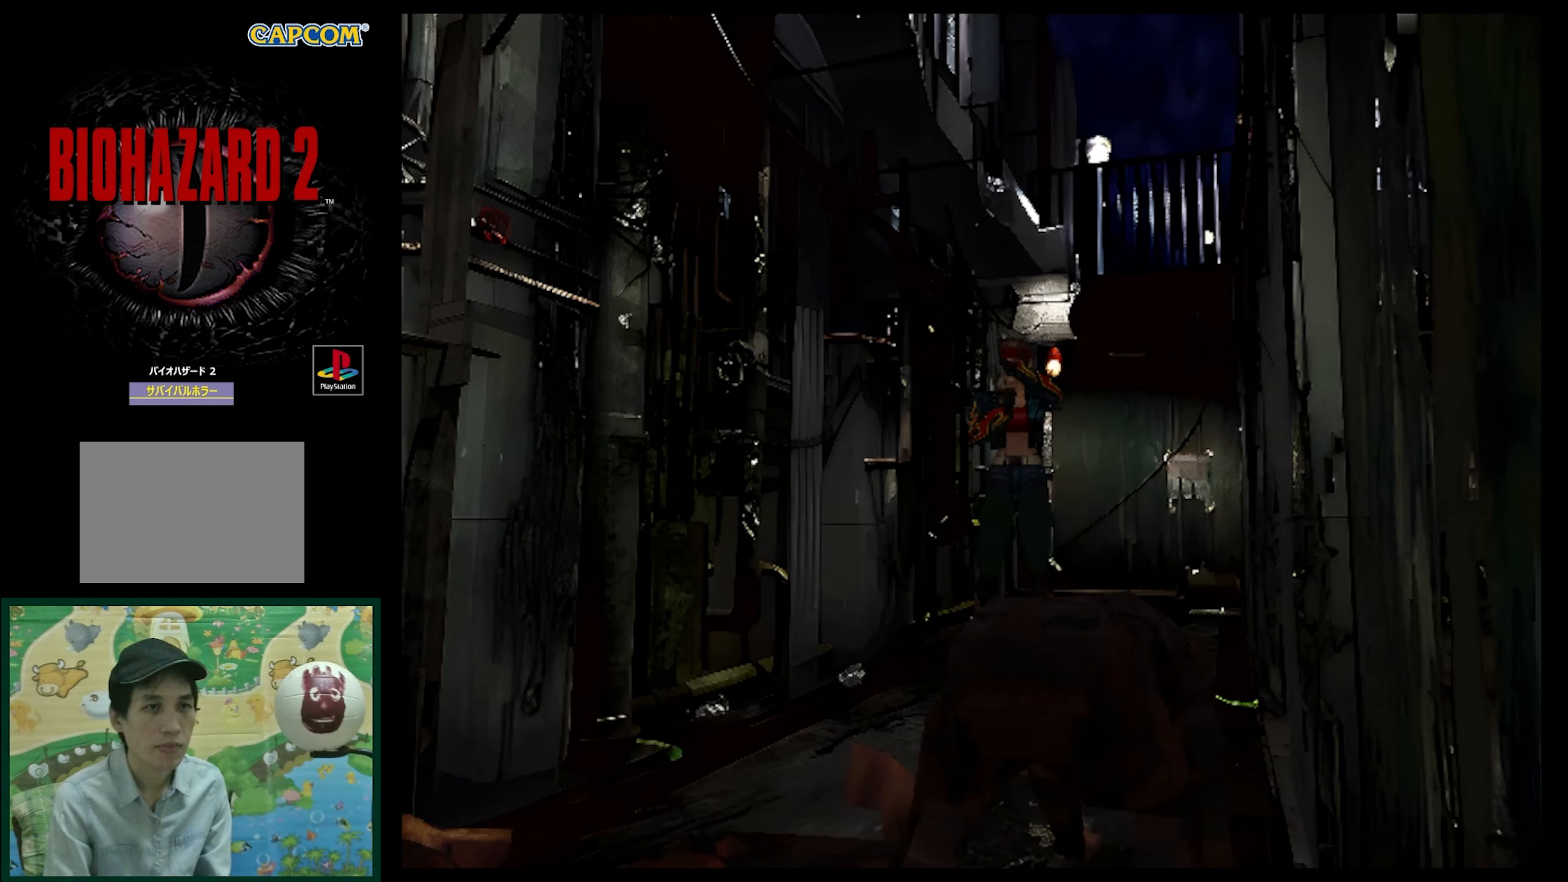
{"buttons": ["R1"], "events": []}
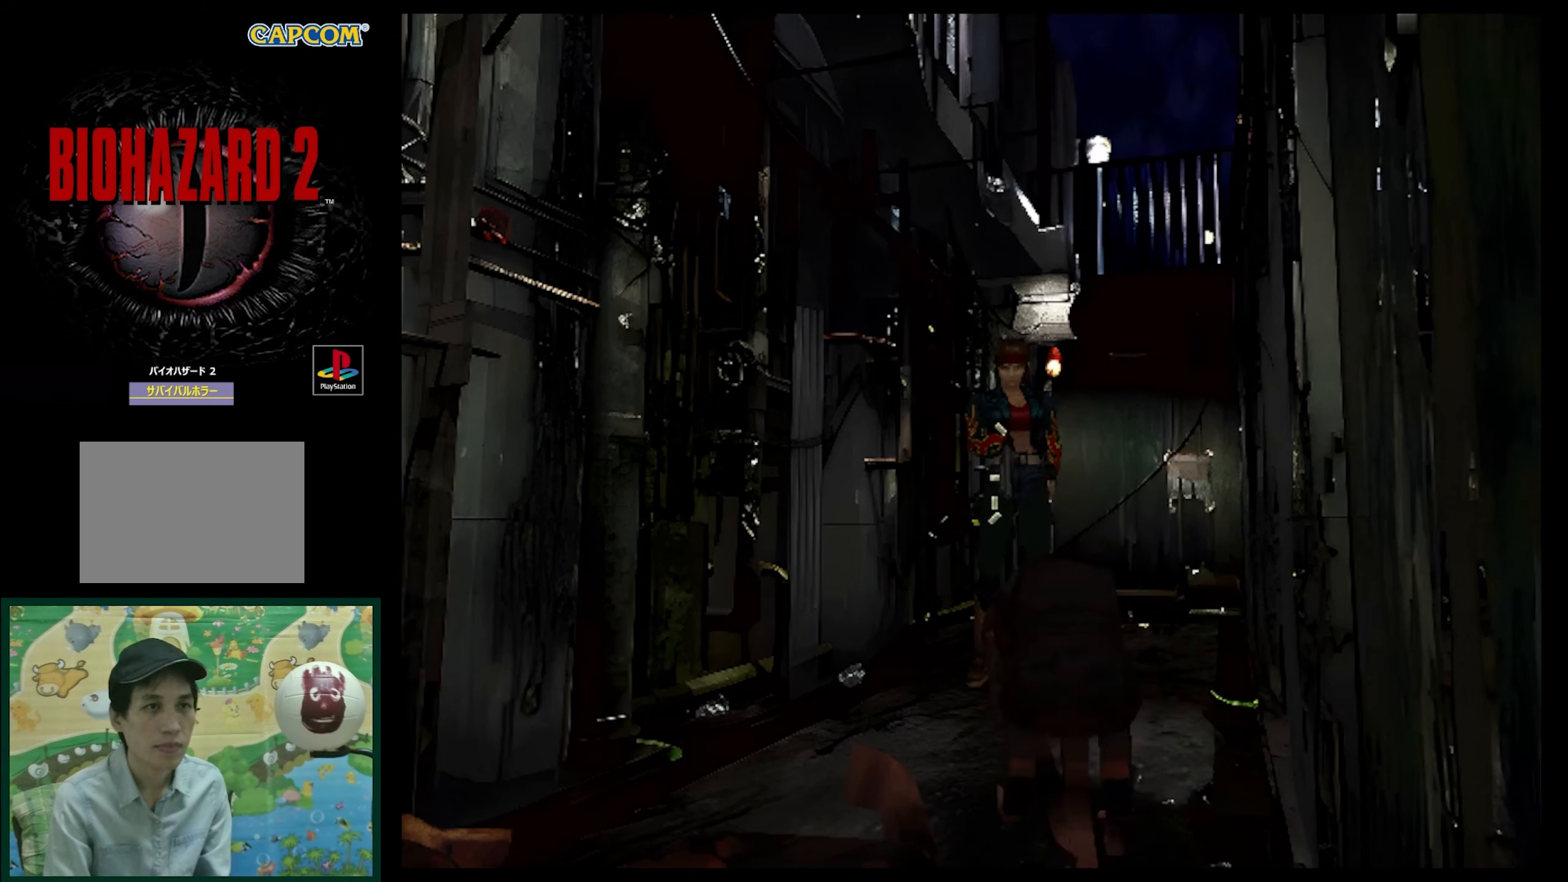
{"buttons": ["CROSS", "R1"], "events": [[150, "CROSS", "down"]]}
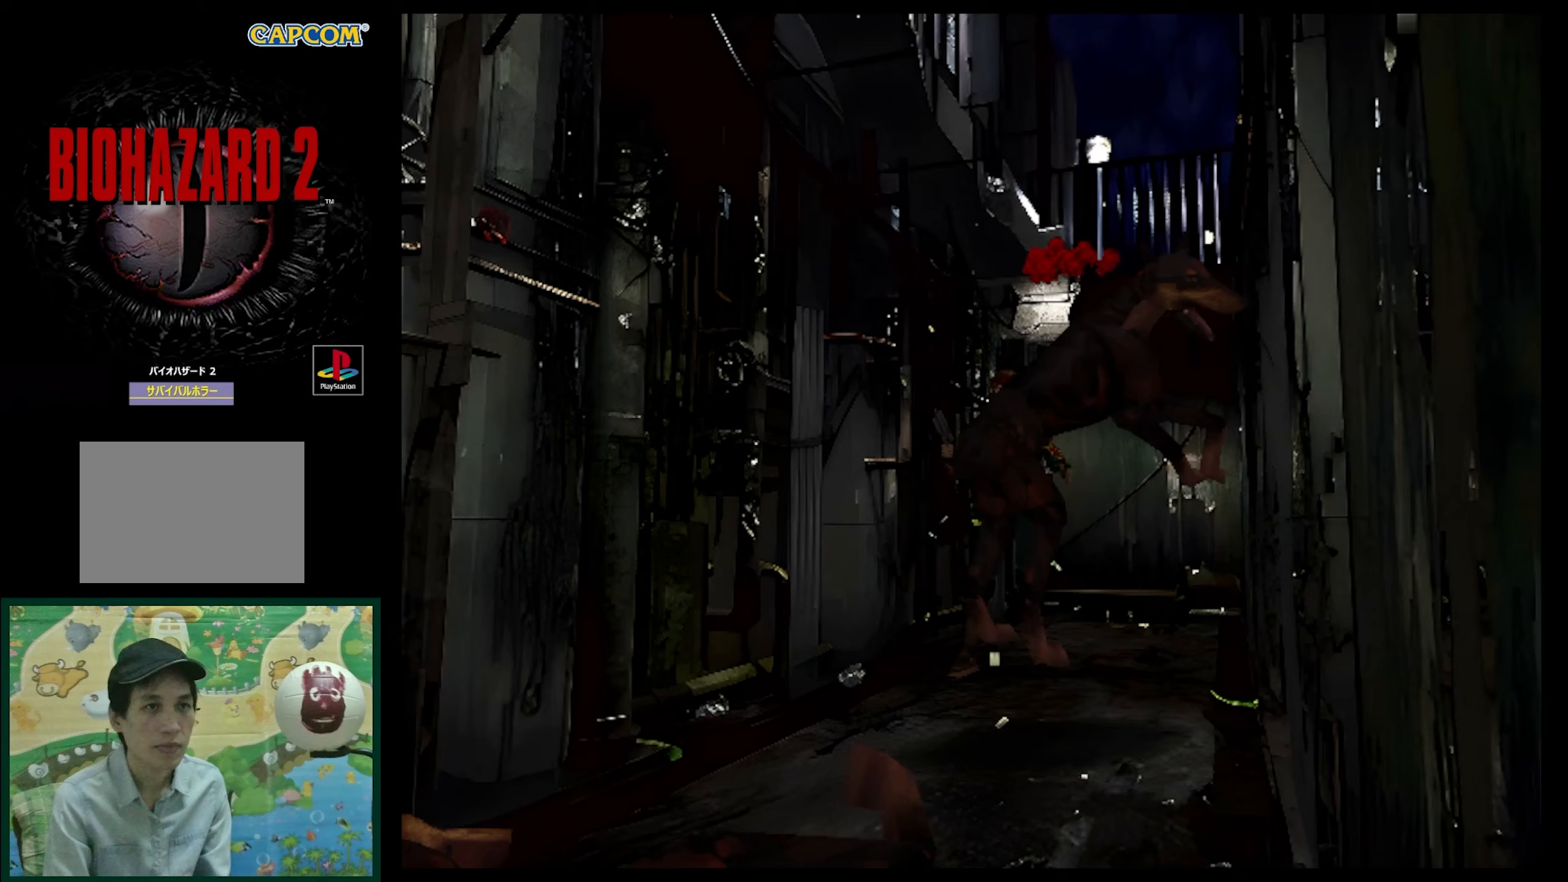
{"buttons": ["R1"], "events": [[50, "CROSS", "up"]]}
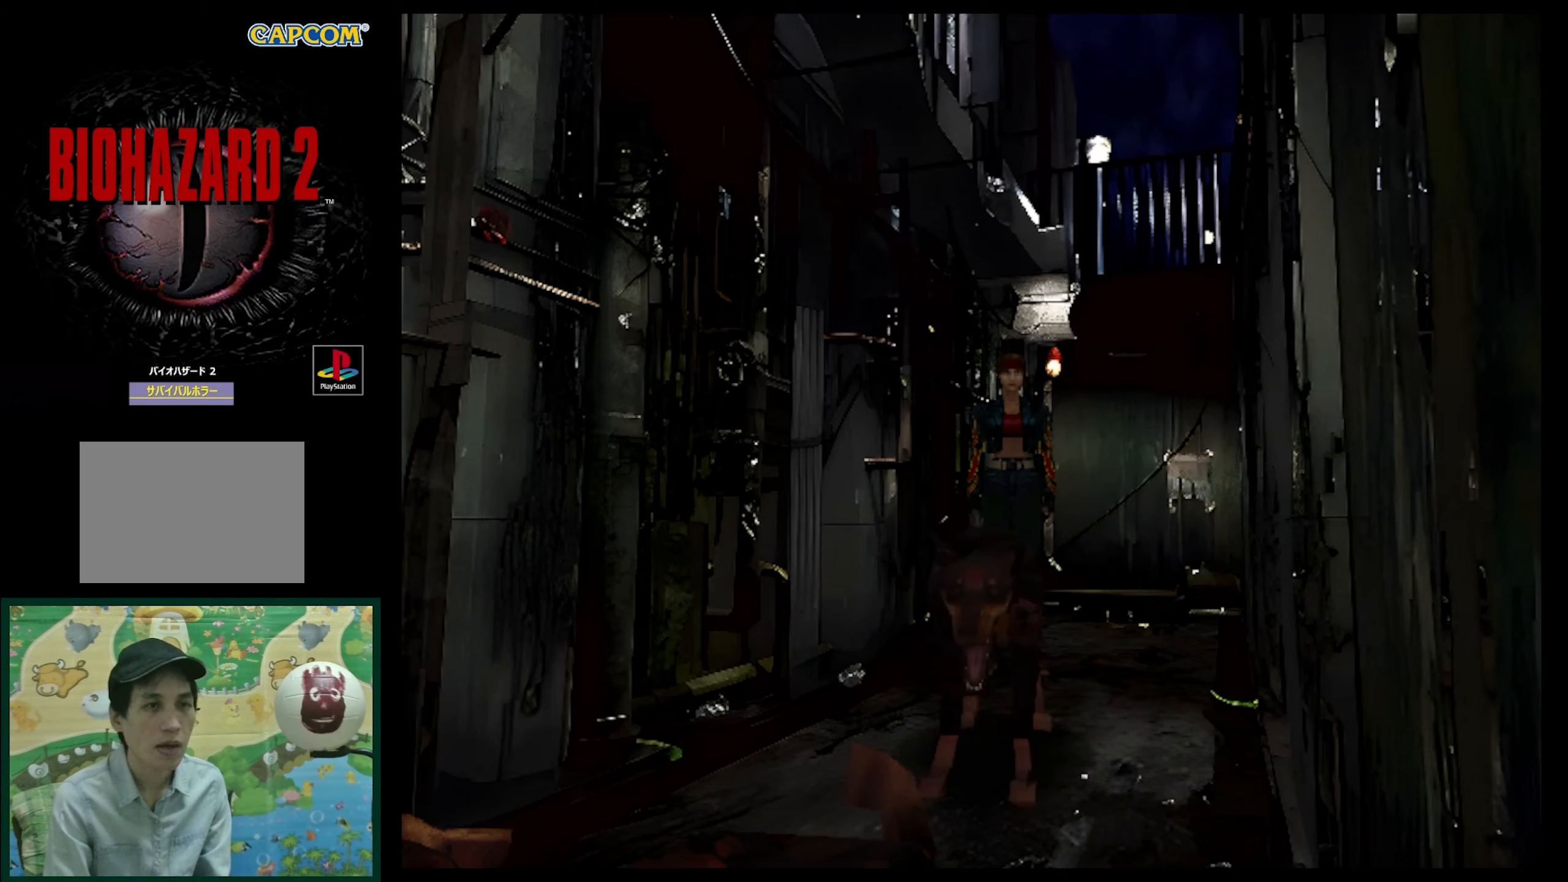
{"buttons": ["CROSS", "R1"], "events": [[117, "CROSS", "down"], [250, "CROSS", "up"], [400, "CROSS", "down"]]}
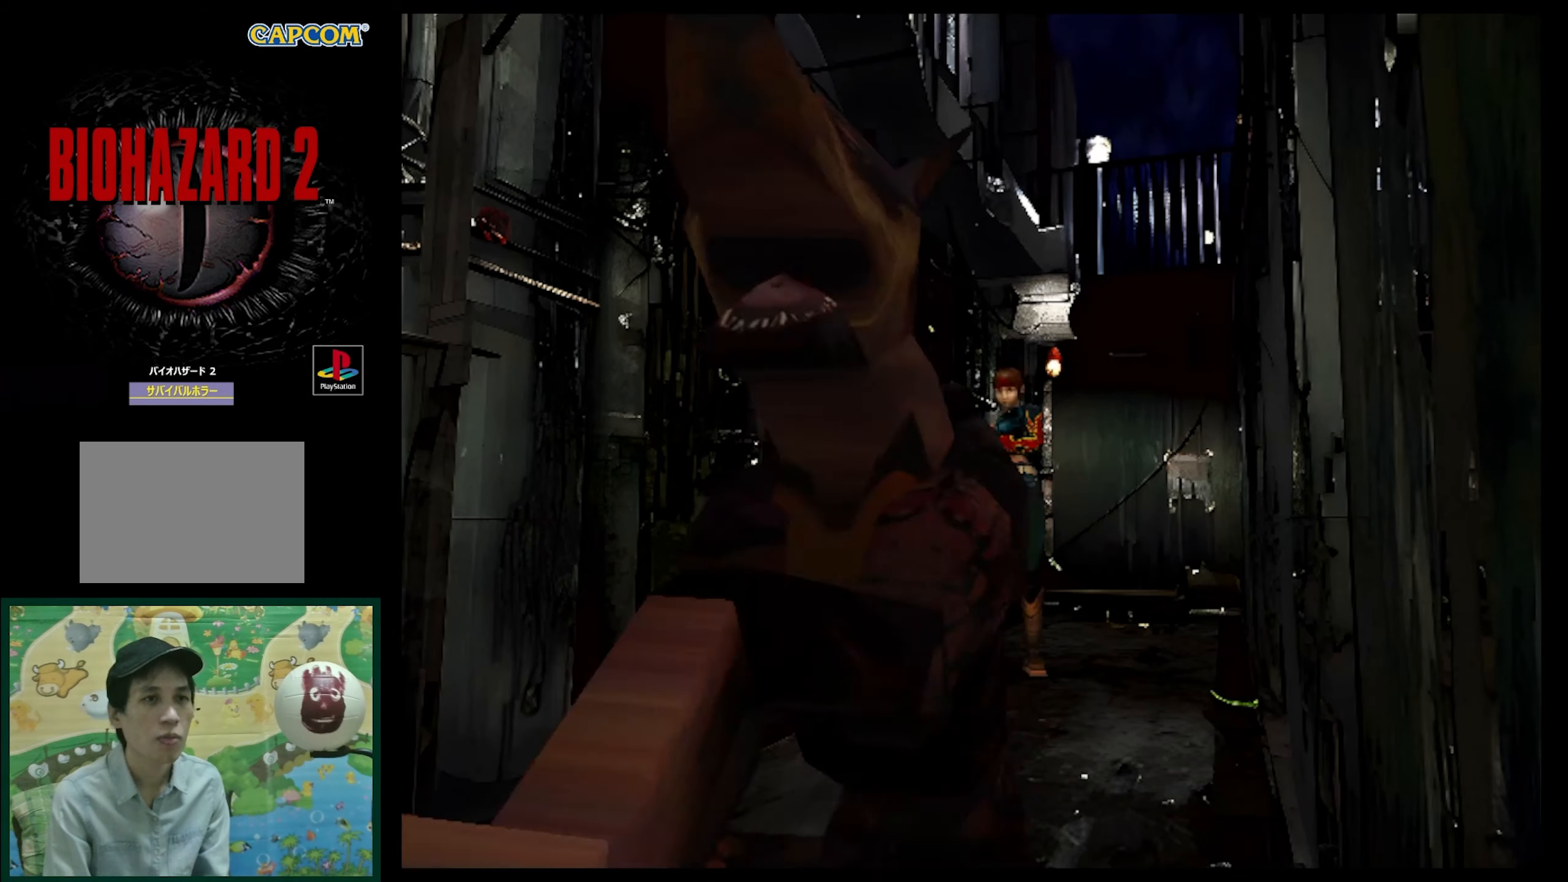
{"buttons": ["R1"], "events": [[150, "CROSS", "up"]]}
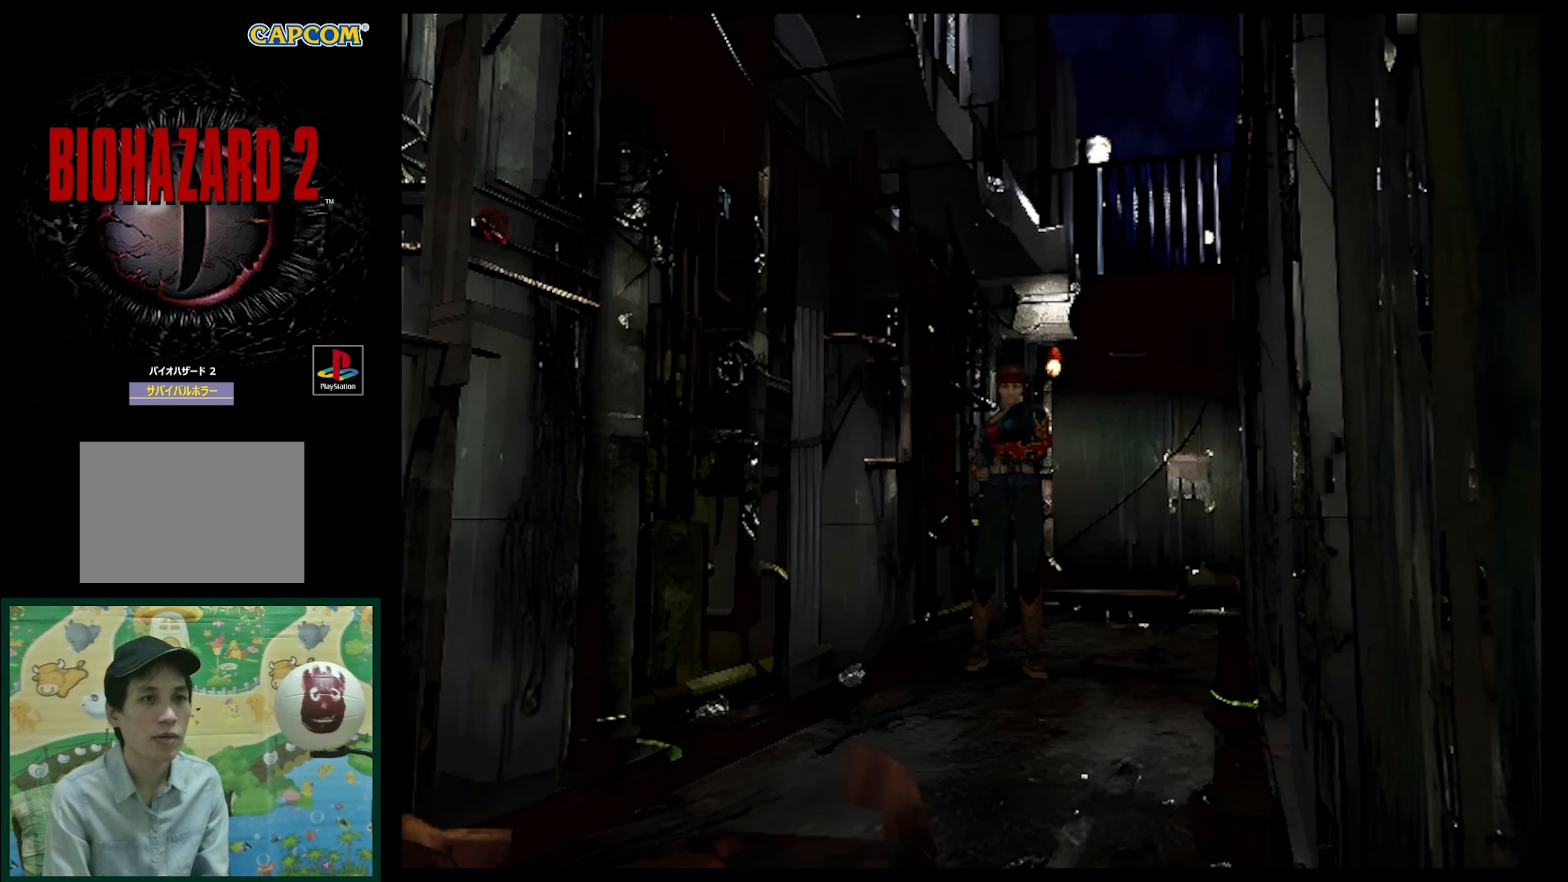
{"buttons": [], "events": [[150, "R1", "up"]]}
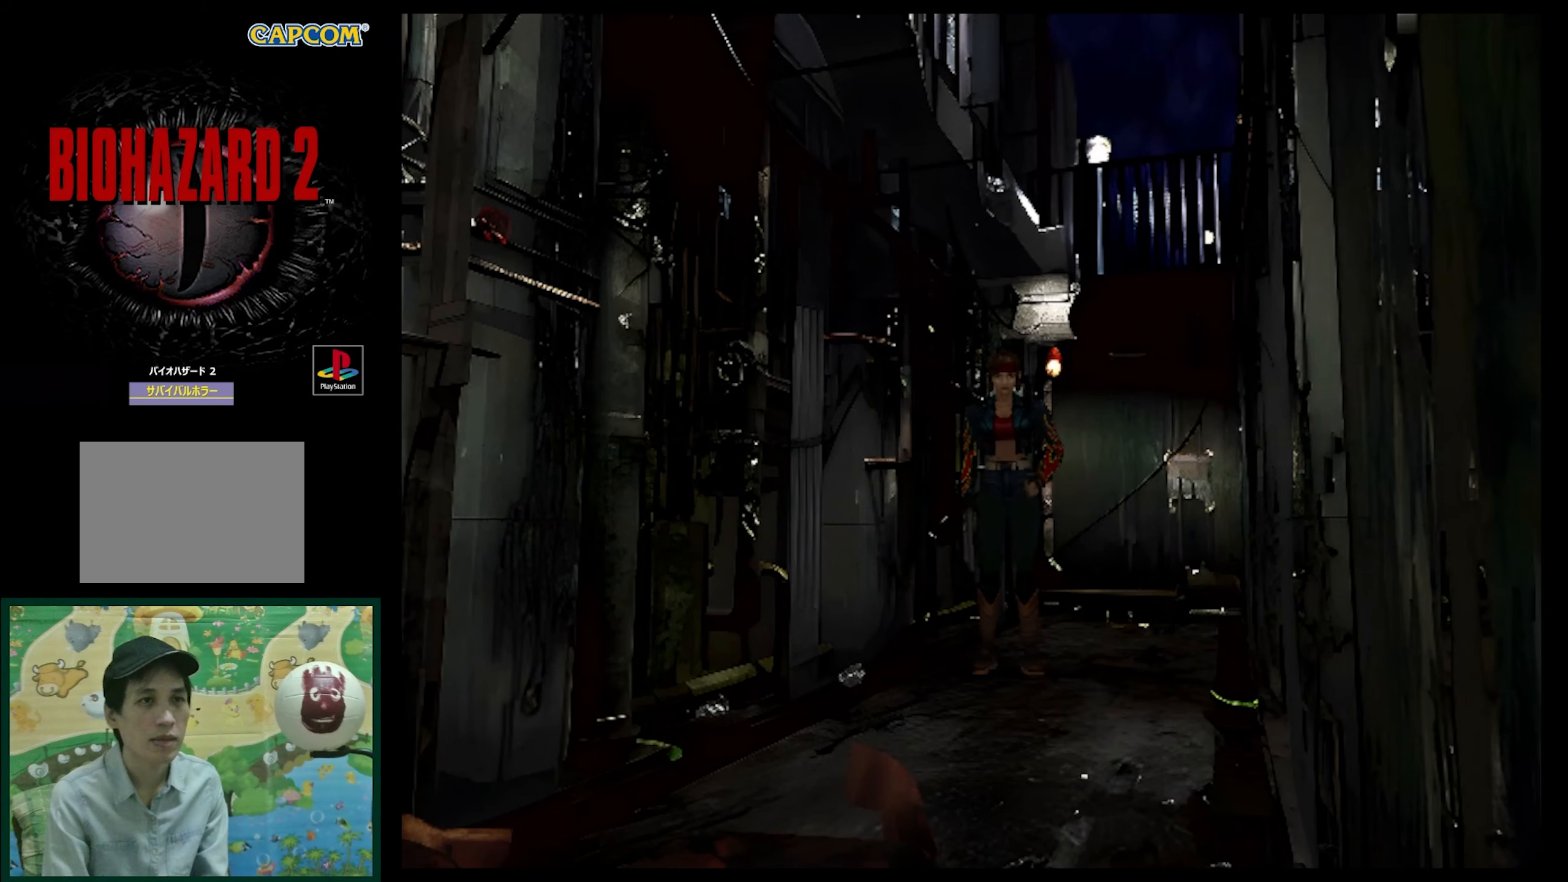
{"buttons": ["DPAD_UP"], "events": [[100, "DPAD_UP", "down"]]}
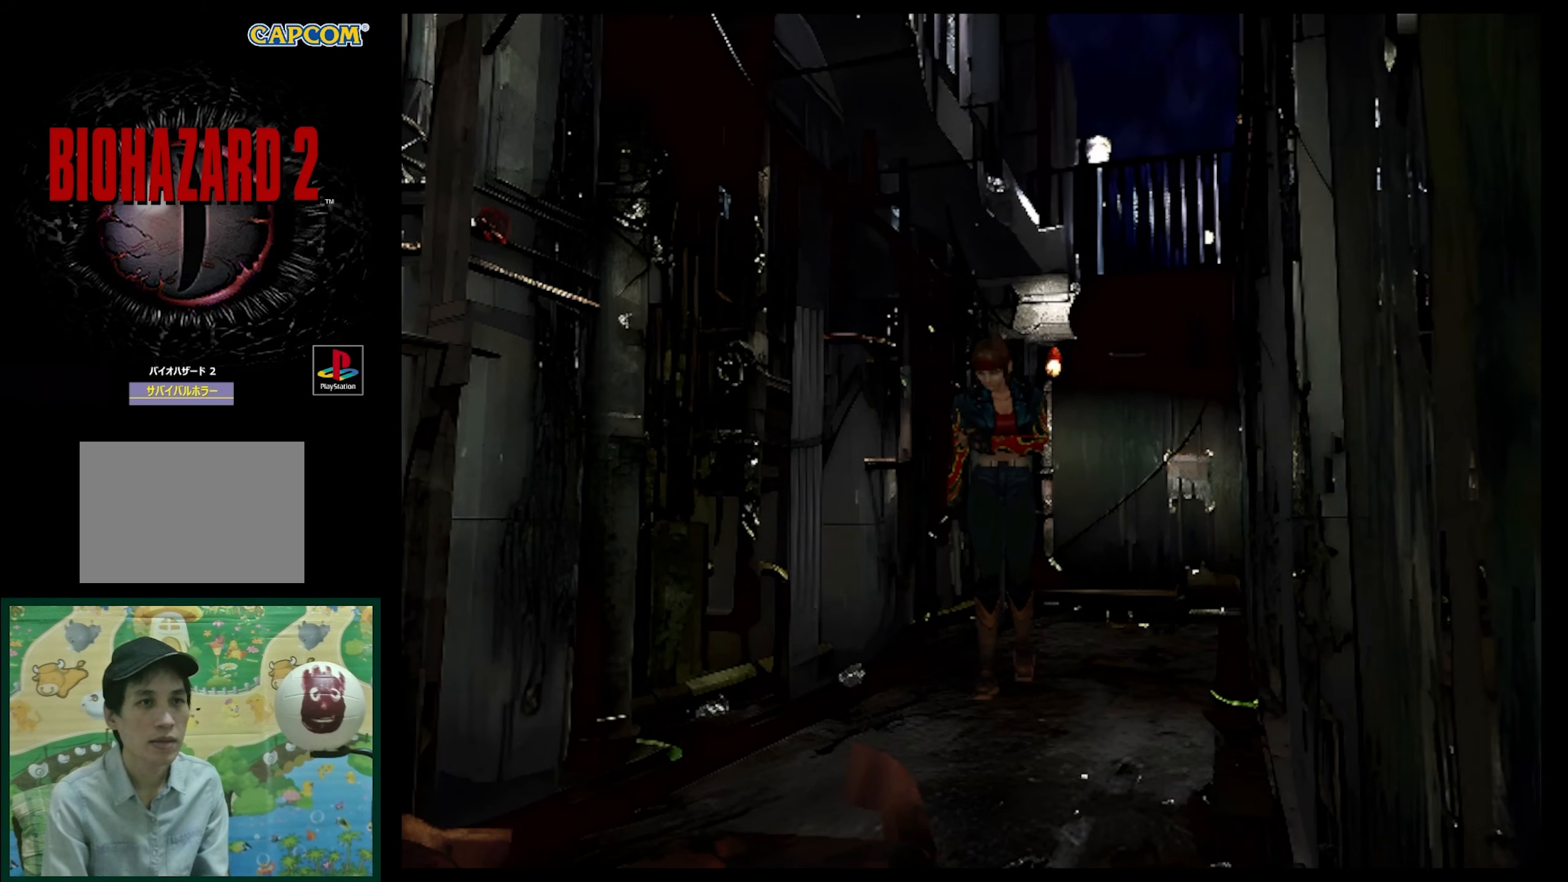
{"buttons": ["DPAD_UP"], "events": [[33, "DPAD_UP", "up"], [117, "DPAD_UP", "down"]]}
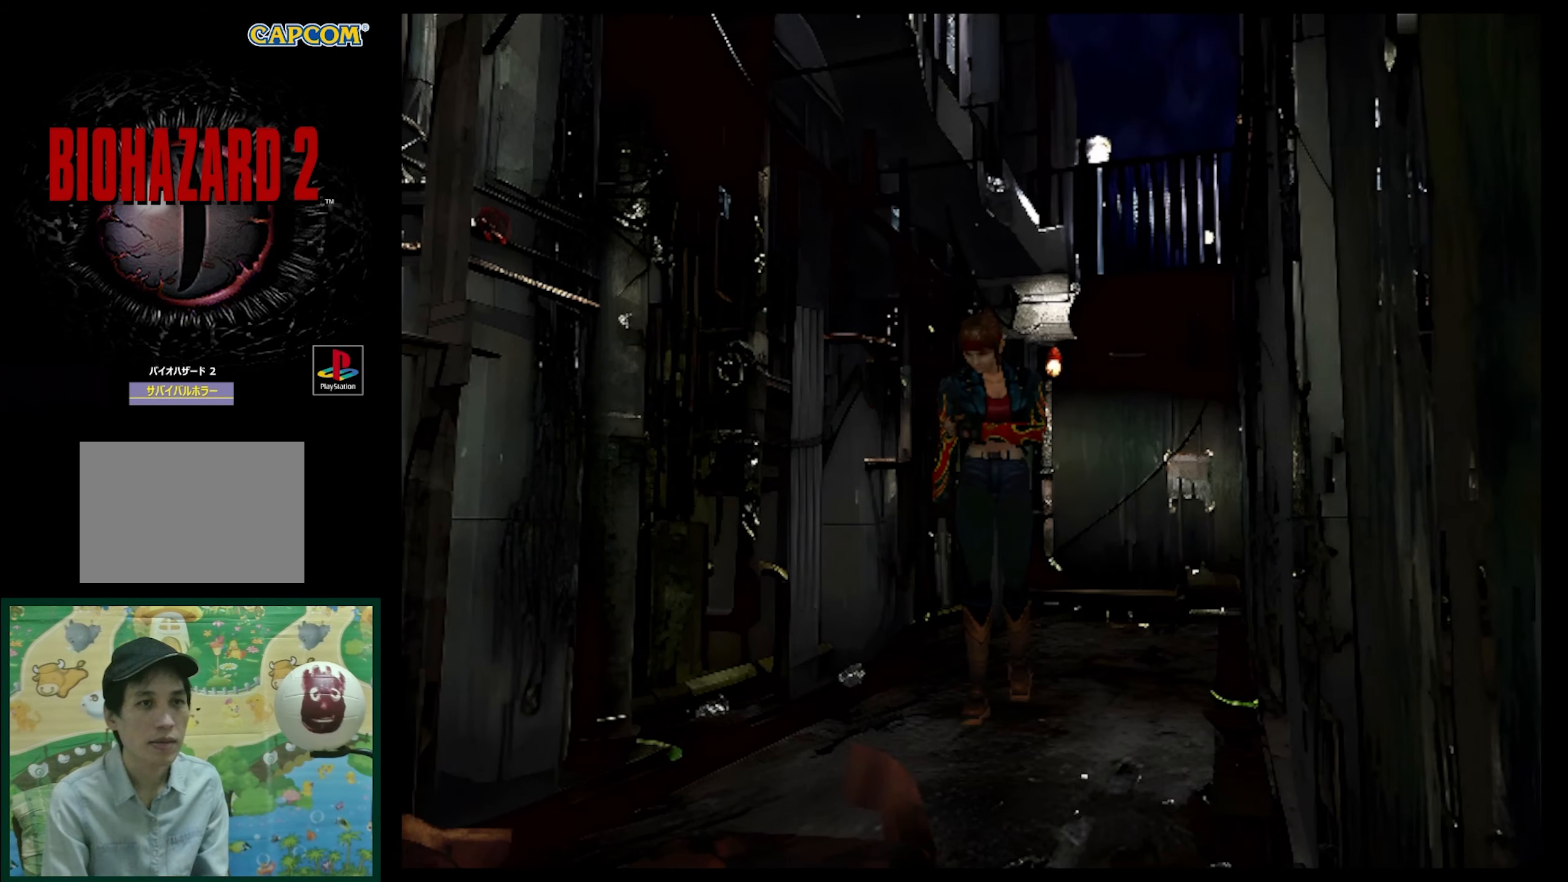
{"buttons": [], "events": [[50, "CIRCLE", "down"], [83, "DPAD_UP", "up"], [167, "CIRCLE", "up"]]}
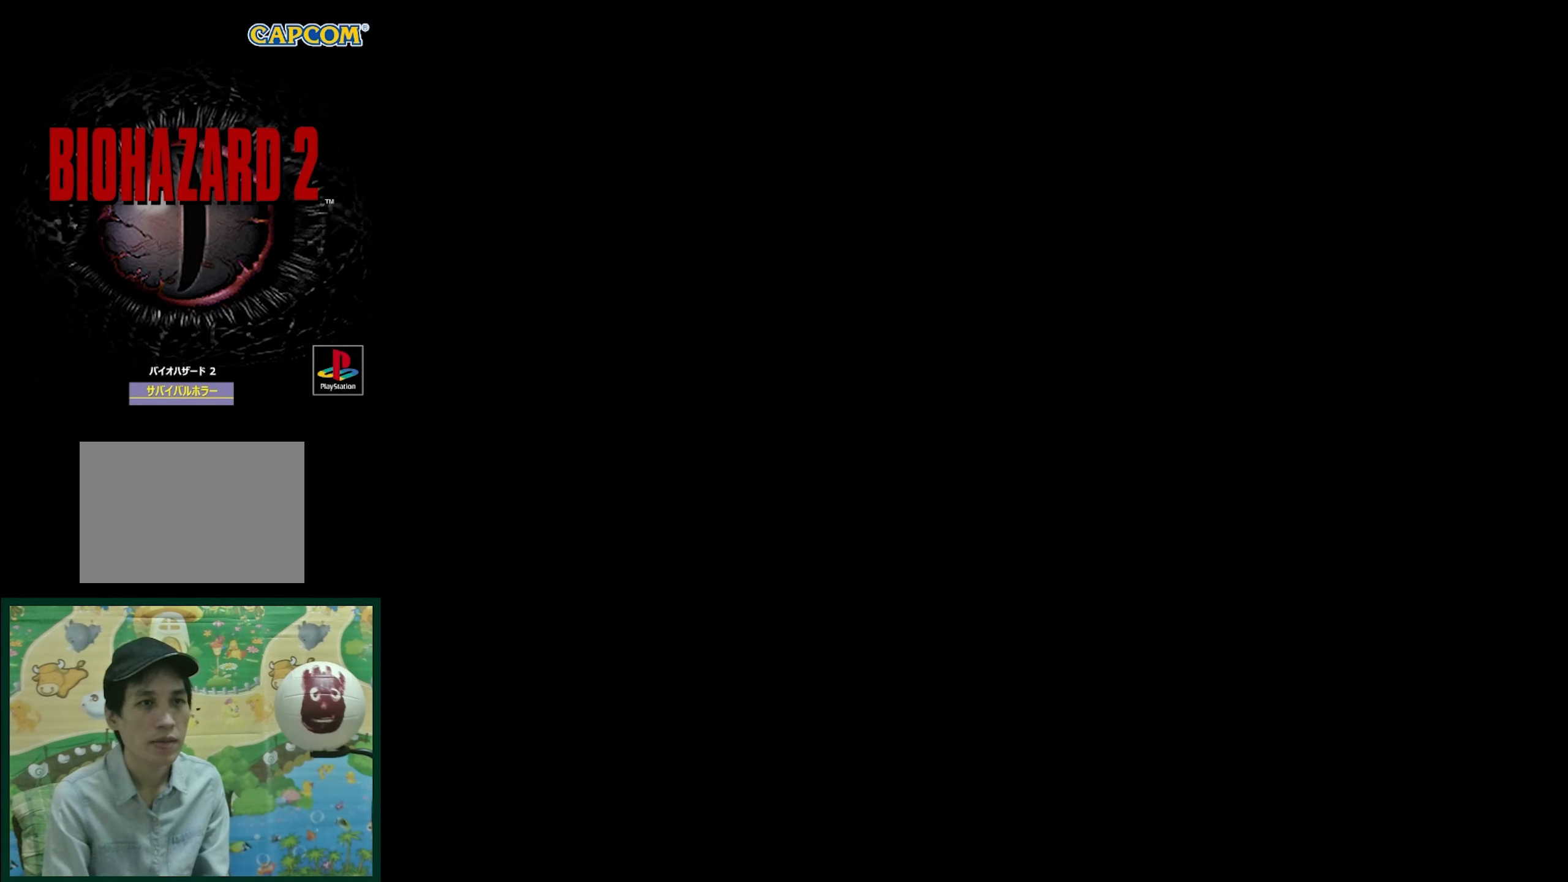
{"buttons": [], "events": []}
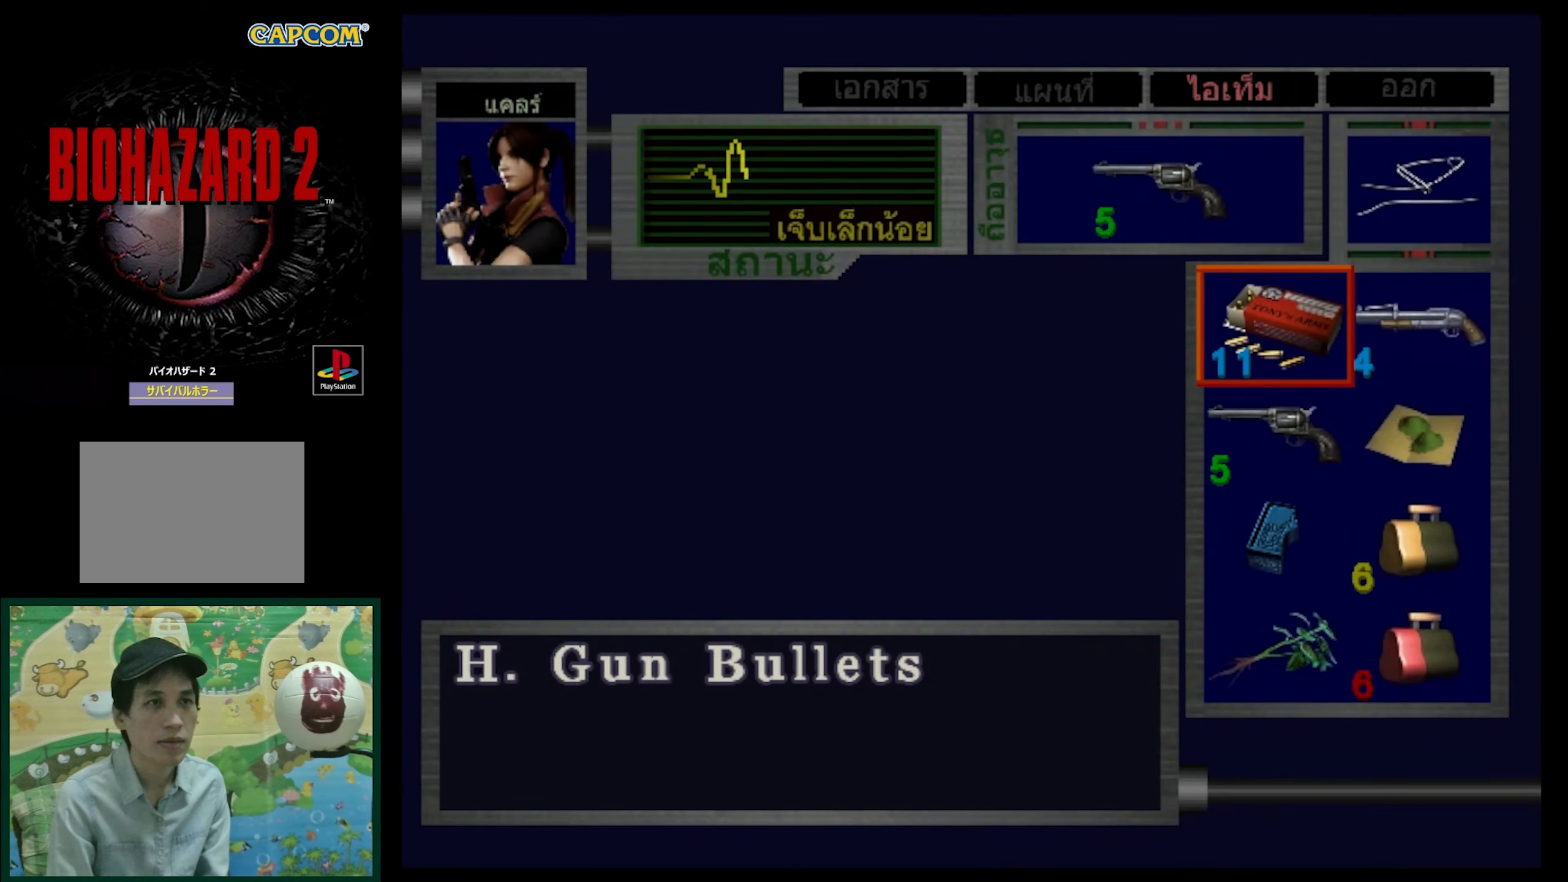
{"buttons": ["DPAD_DOWN"], "events": [[217, "DPAD_RIGHT", "down"], [350, "DPAD_RIGHT", "up"], [483, "DPAD_DOWN", "down"]]}
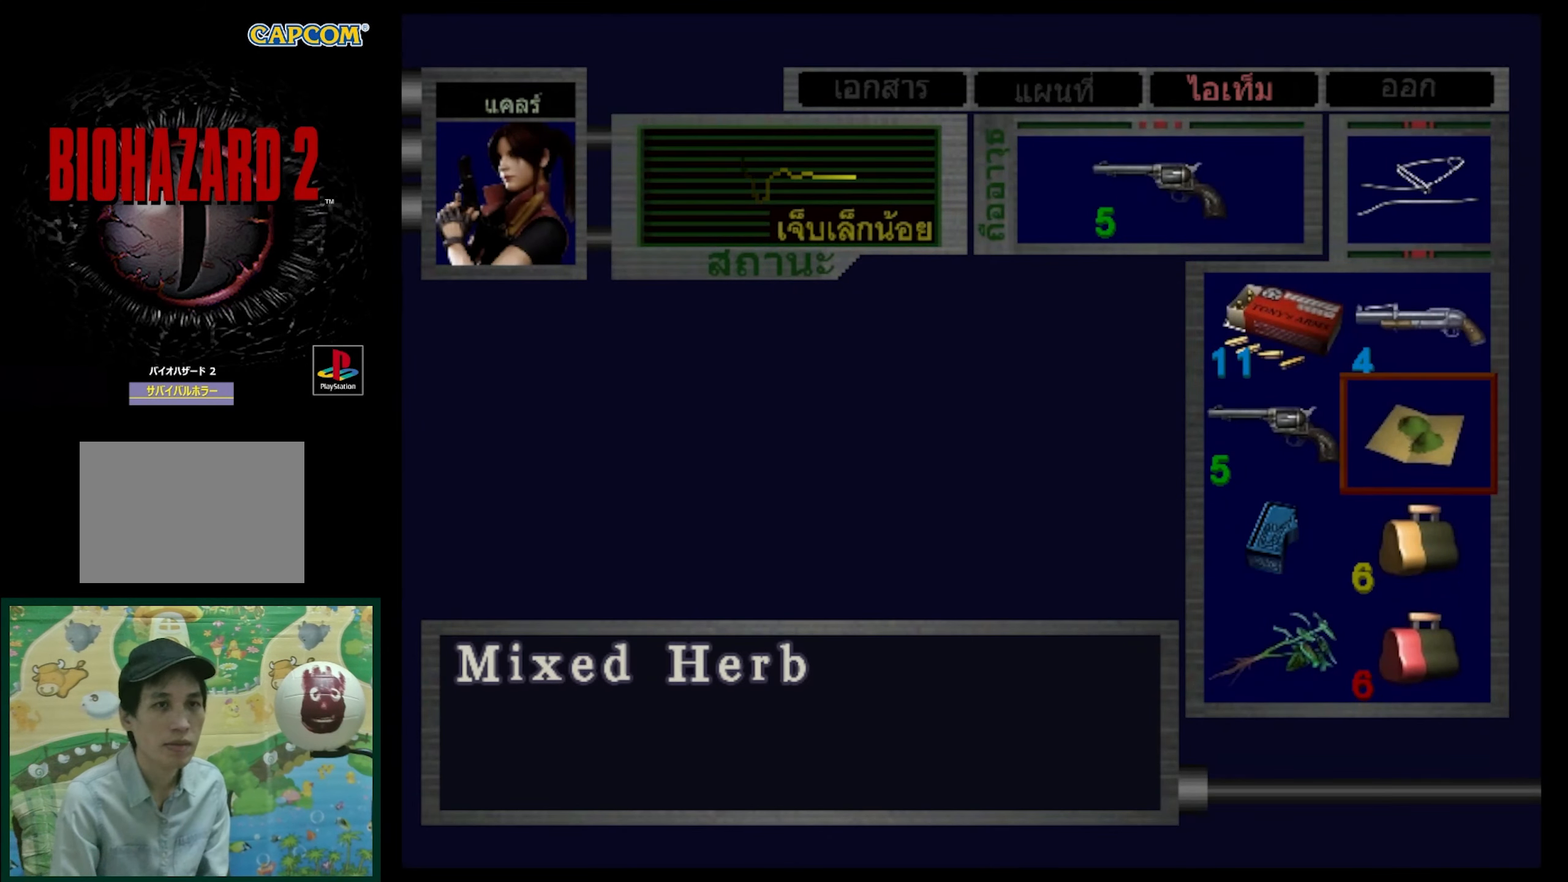
{"buttons": [], "events": [[100, "DPAD_DOWN", "up"], [167, "DPAD_DOWN", "down"], [200, "DPAD_RIGHT", "down"], [233, "DPAD_RIGHT", "up"], [300, "DPAD_DOWN", "up"], [350, "DPAD_DOWN", "down"], [417, "DPAD_DOWN", "up"]]}